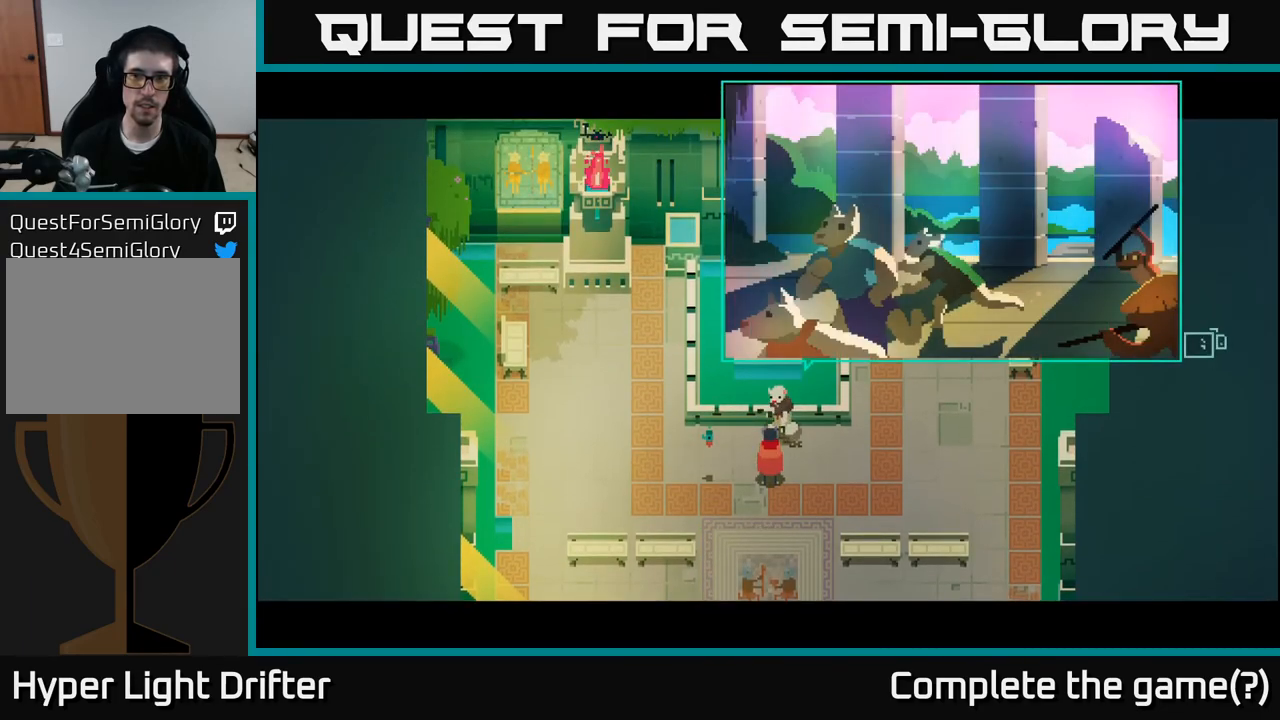
Gameplay with a controller (Xbox layout); each line is a JSON object with the inputs held at the frame after it. "events" lists button and stick changes between this image and that frame as [ms after this image, input, new state], when the widget could be followed in between.
{"buttons": [], "left_stick": "center", "right_stick": "center", "events": [[233, "Y", "down"], [367, "Y", "up"]]}
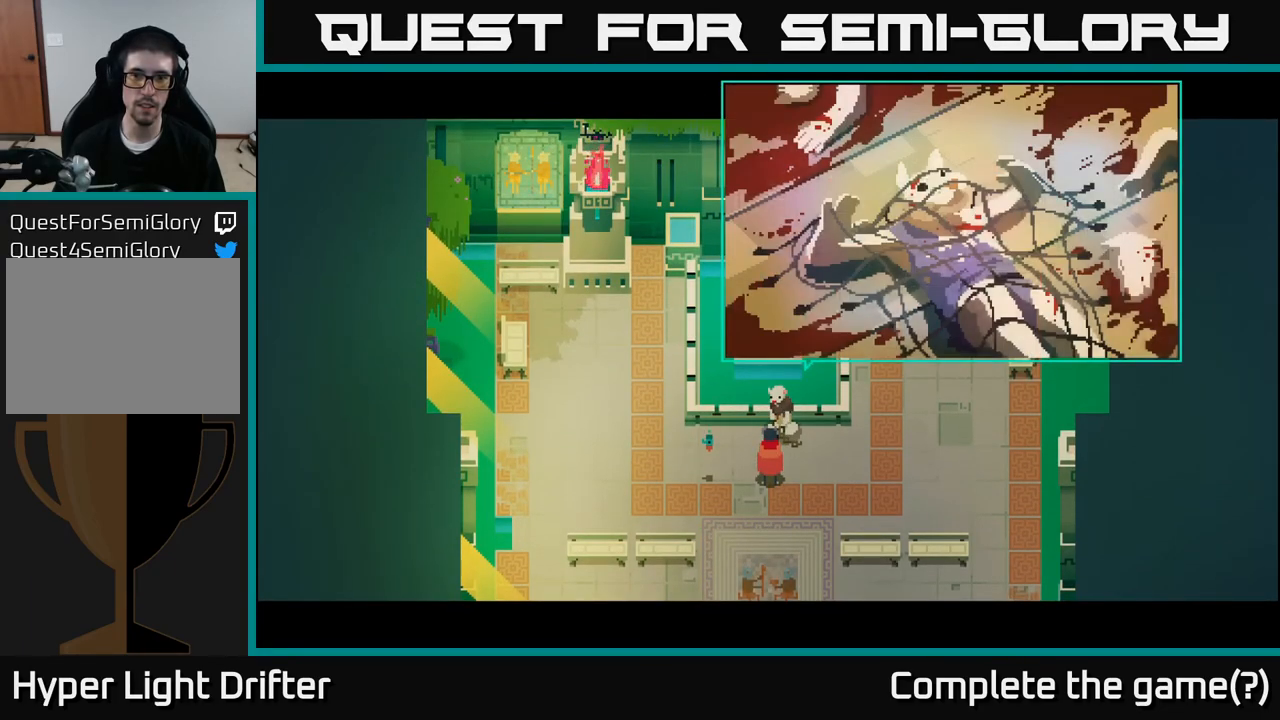
{"buttons": [], "left_stick": "center", "right_stick": "center", "events": []}
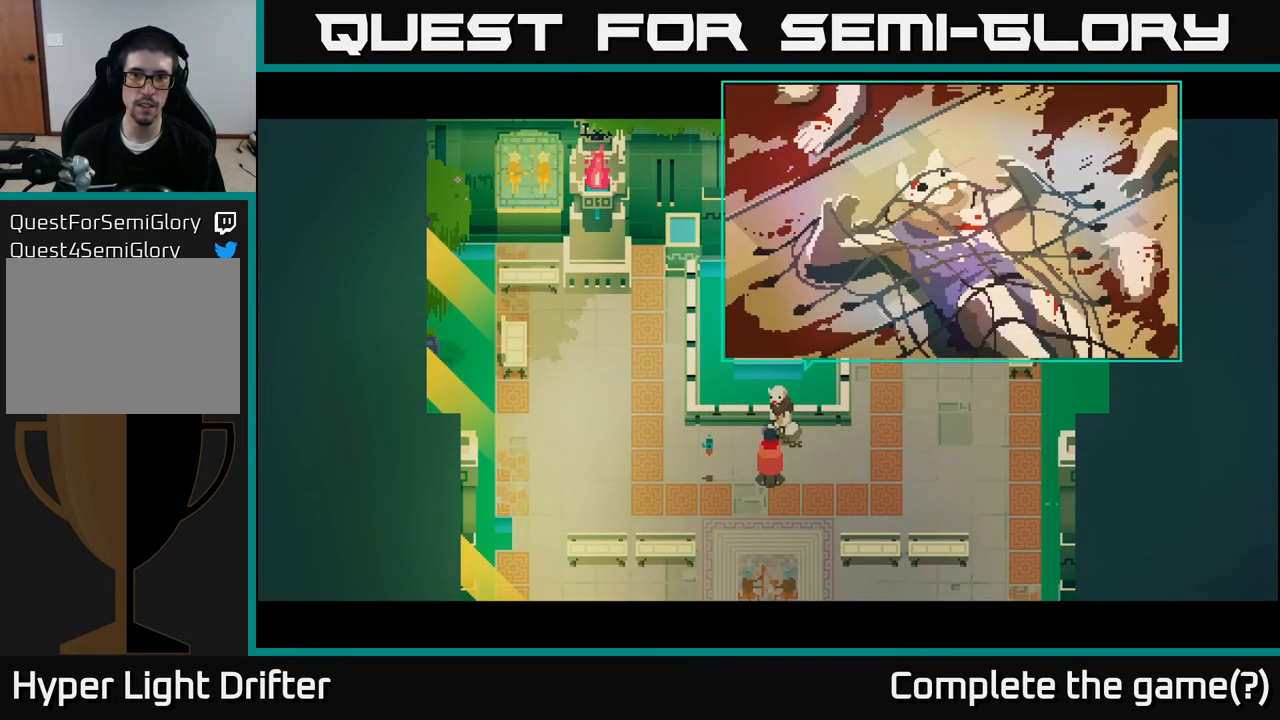
{"buttons": [], "left_stick": "center", "right_stick": "center", "events": [[283, "Y", "down"], [467, "Y", "up"]]}
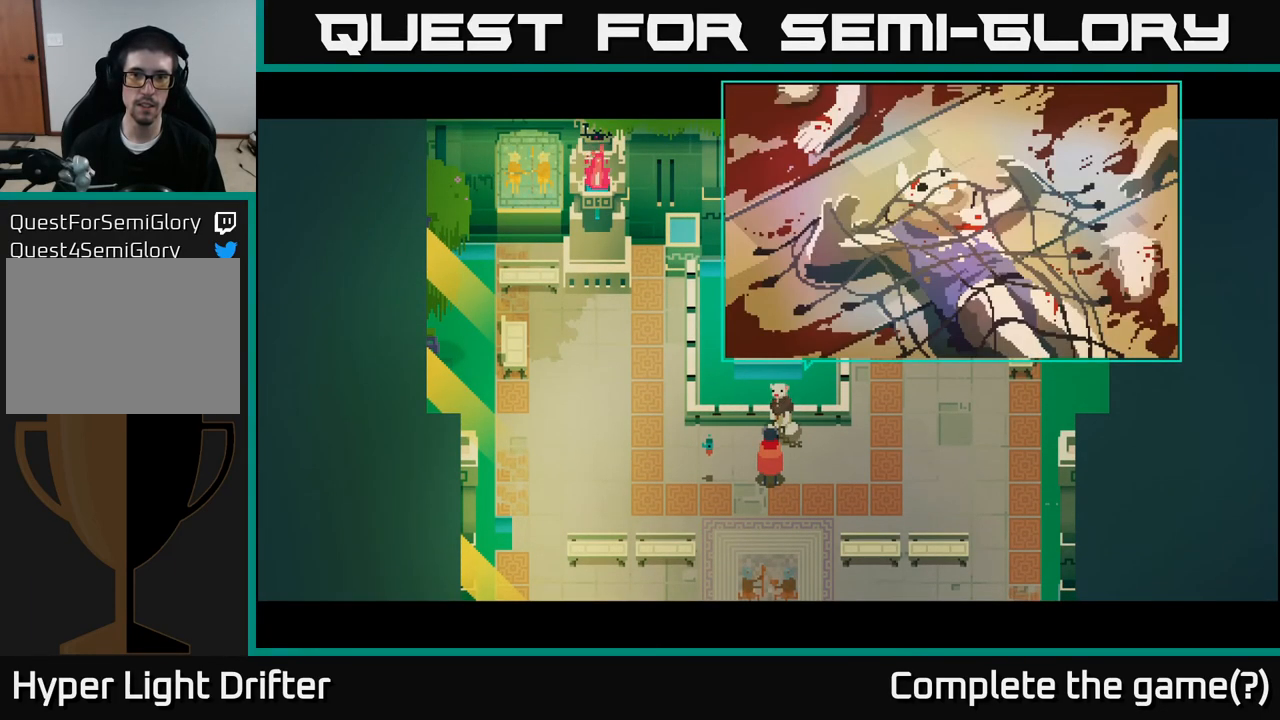
{"buttons": [], "left_stick": "center", "right_stick": "center", "events": [[200, "Y", "down"], [300, "Y", "up"]]}
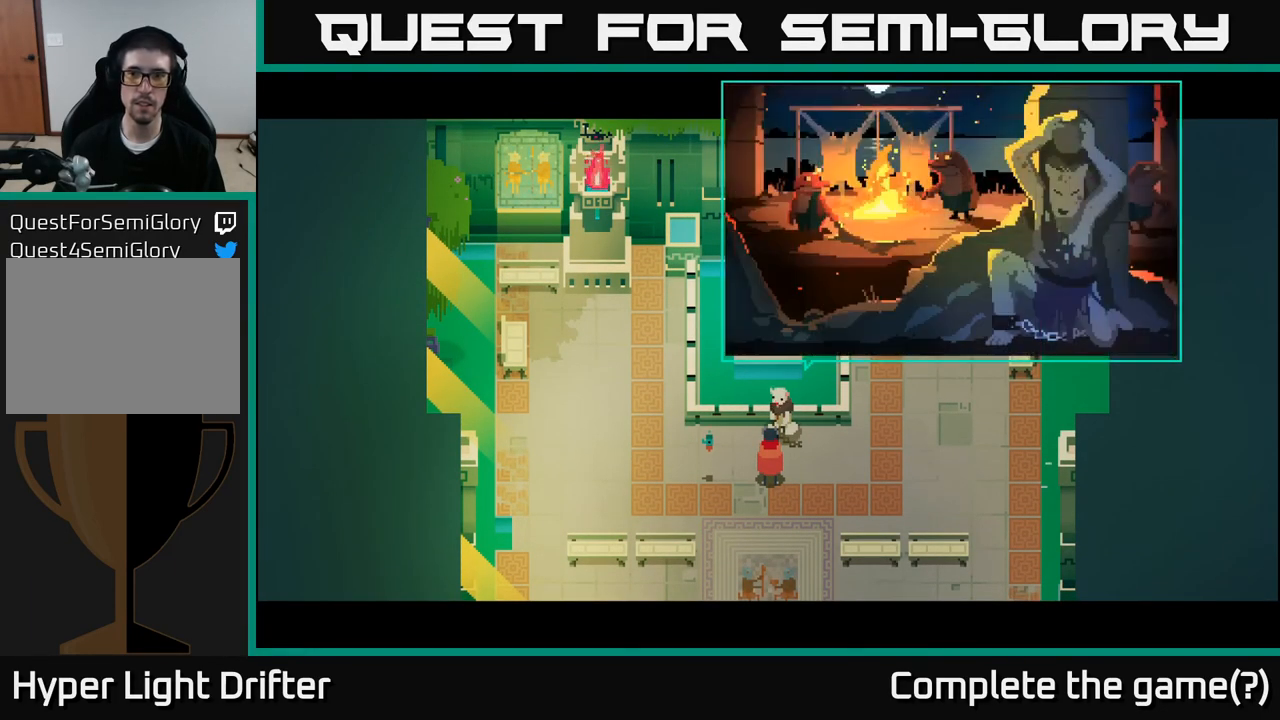
{"buttons": [], "left_stick": "center", "right_stick": "center", "events": []}
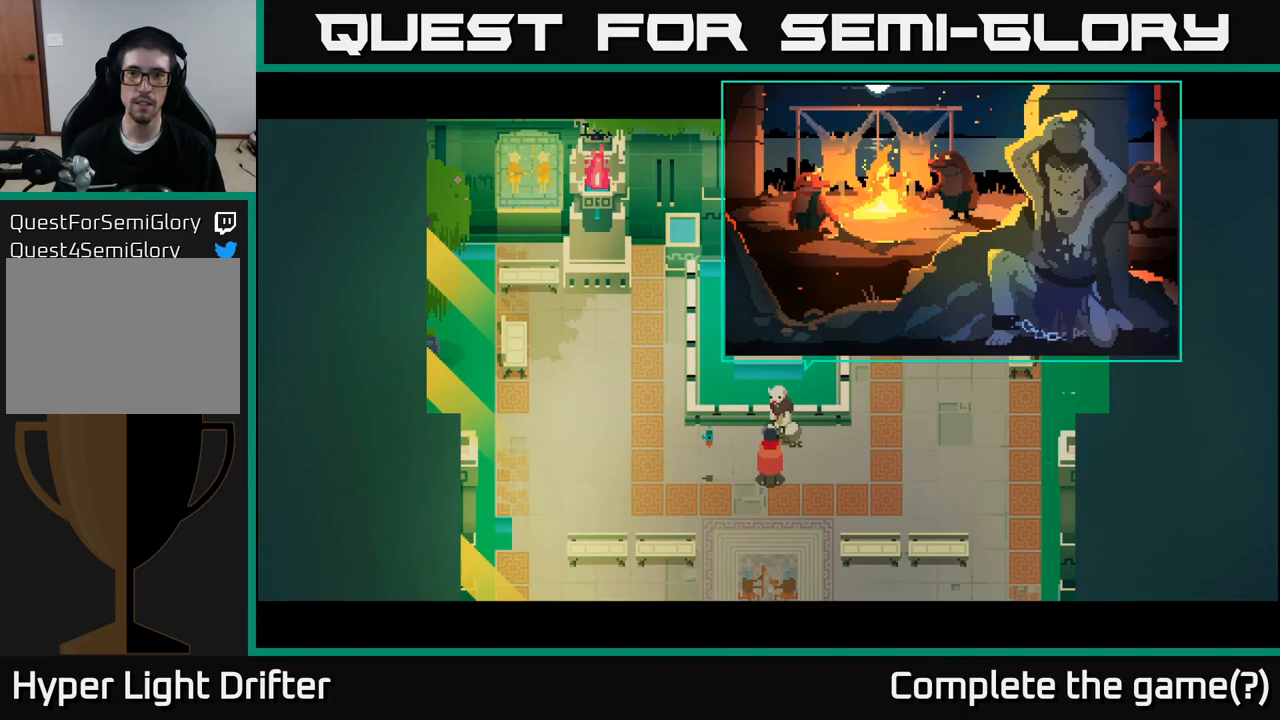
{"buttons": ["A"], "left_stick": "center", "right_stick": "center", "events": [[83, "Y", "down"], [167, "Y", "up"], [400, "A", "down"]]}
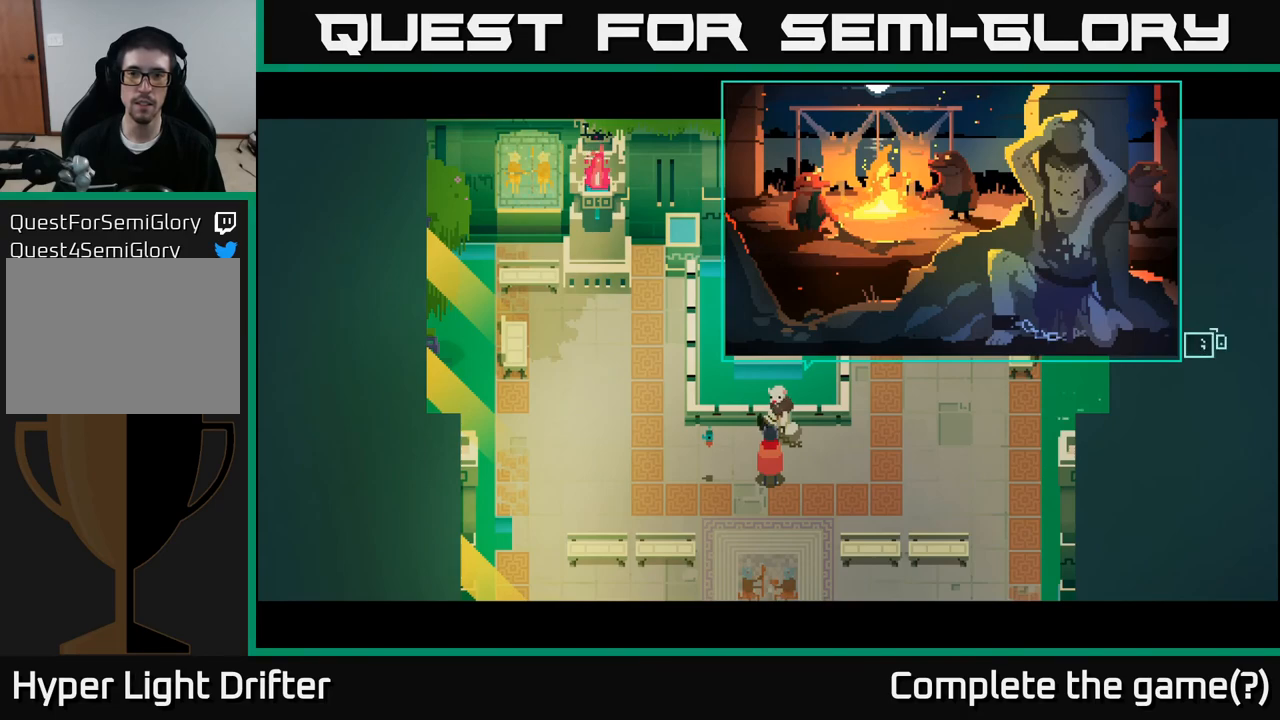
{"buttons": [], "left_stick": "center", "right_stick": "center", "events": [[50, "A", "up"], [400, "Y", "down"], [483, "Y", "up"]]}
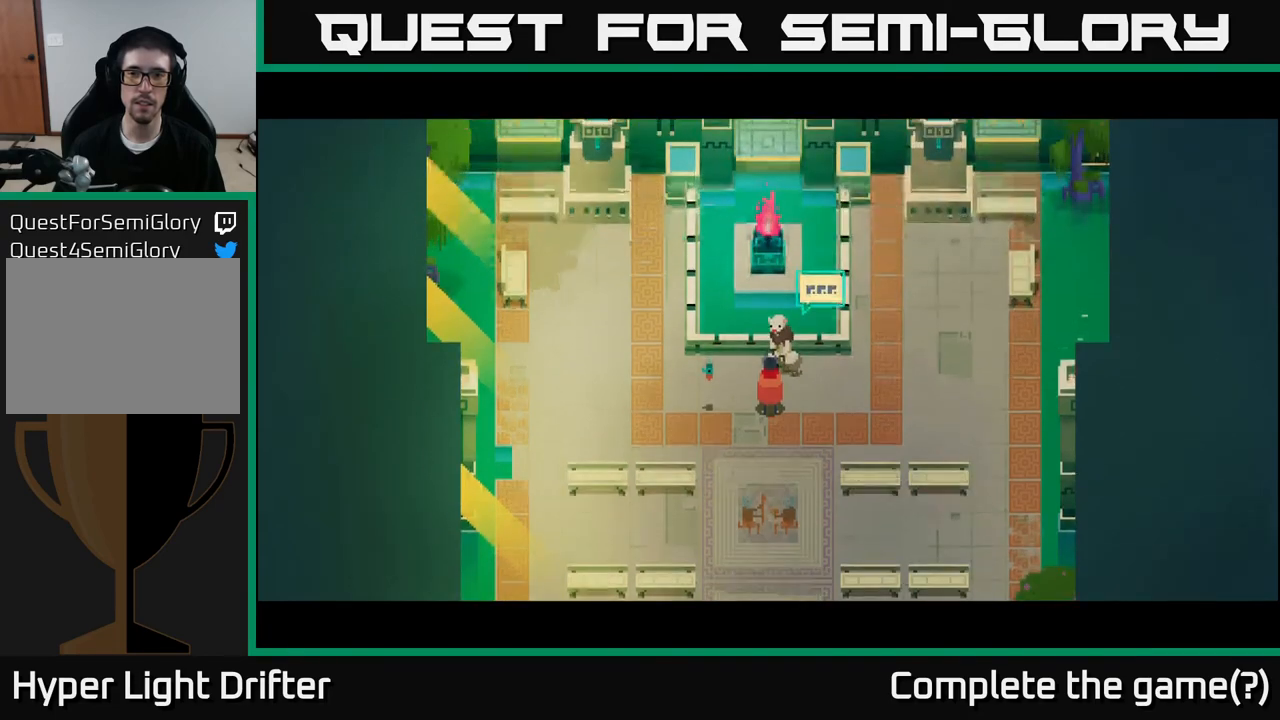
{"buttons": [], "left_stick": "center", "right_stick": "center", "events": []}
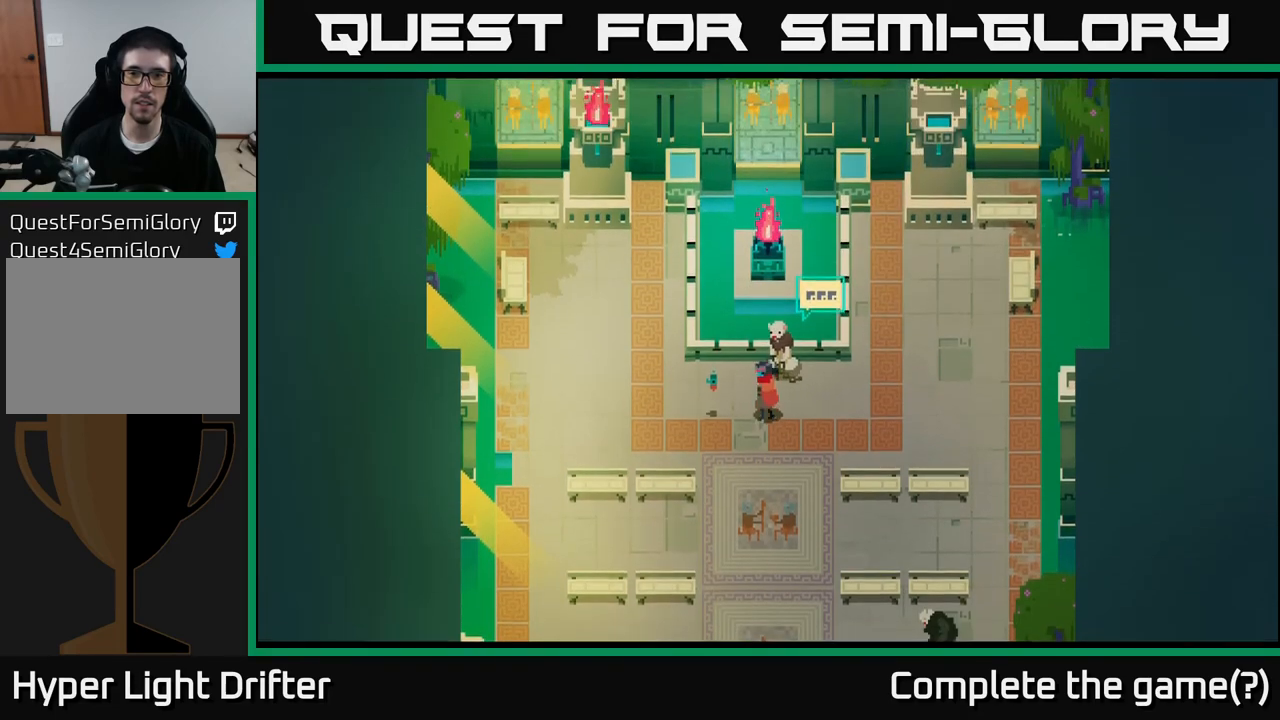
{"buttons": [], "left_stick": "up-left", "right_stick": "center", "events": [[17, "left_stick", "left"], [433, "left_stick", "up-left"]]}
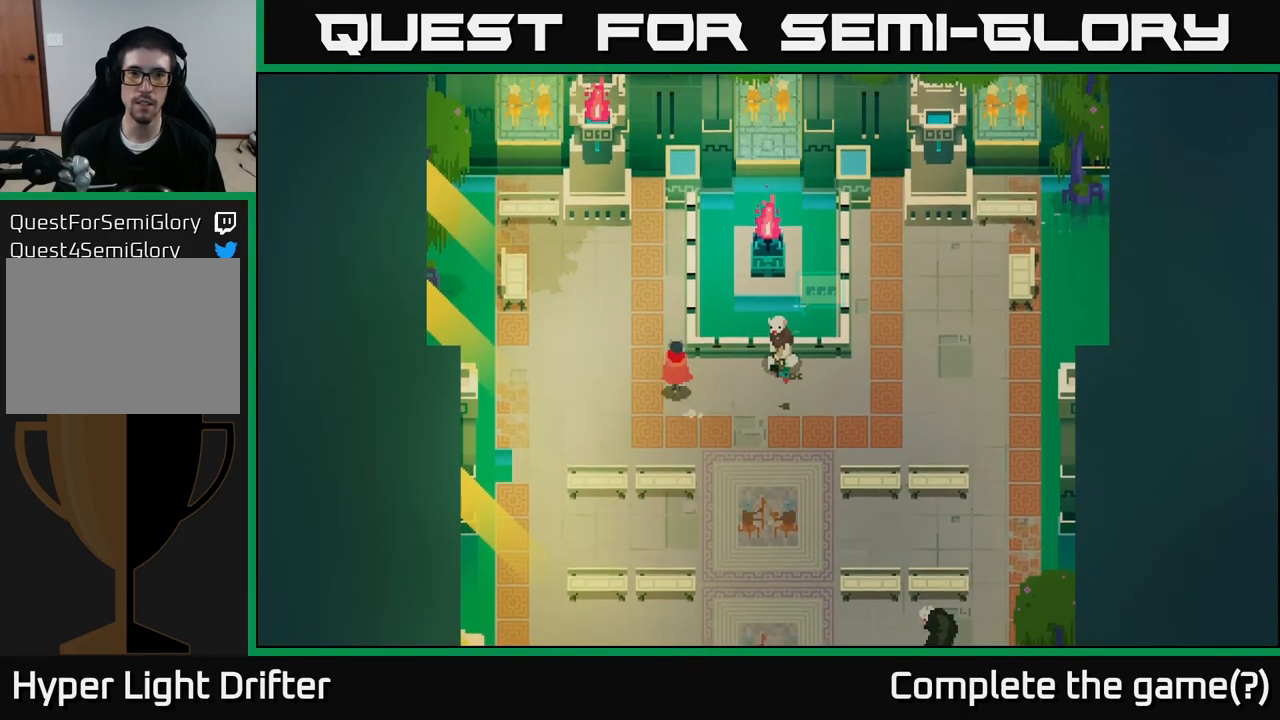
{"buttons": [], "left_stick": "up", "right_stick": "center", "events": [[117, "left_stick", "up"]]}
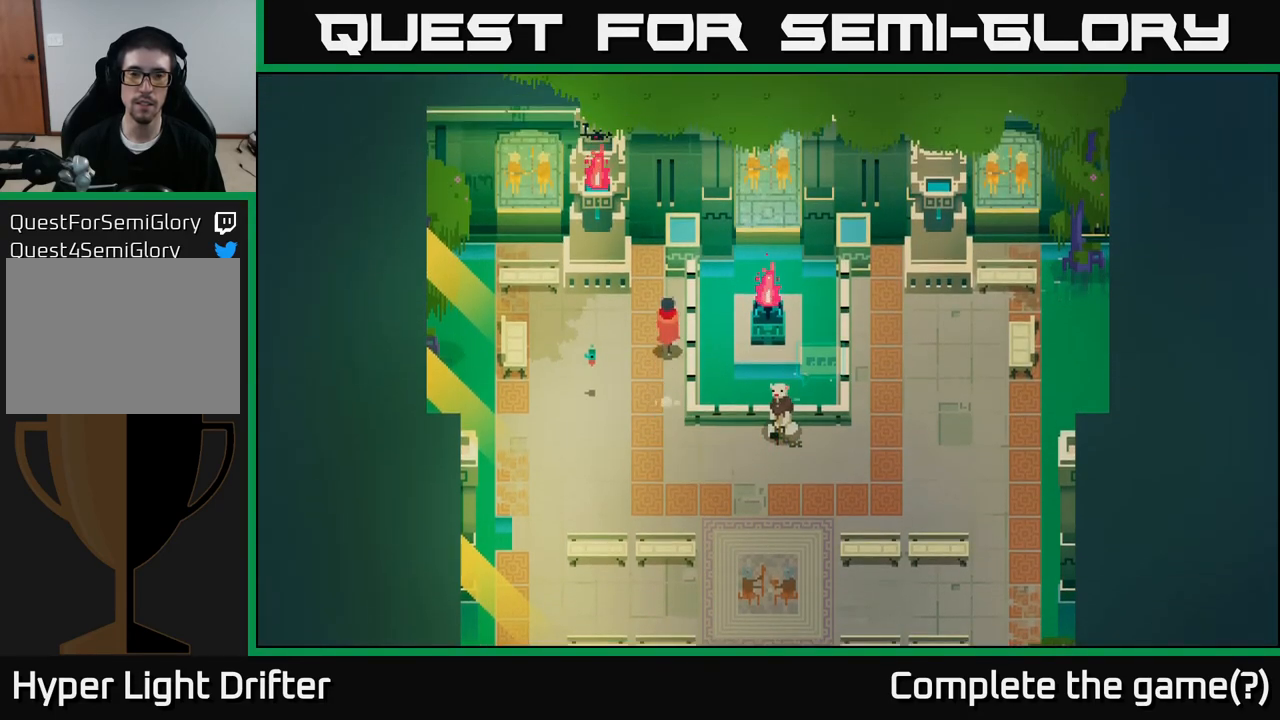
{"buttons": [], "left_stick": "down-left", "right_stick": "center", "events": [[283, "left_stick", "center"], [417, "left_stick", "down-left"]]}
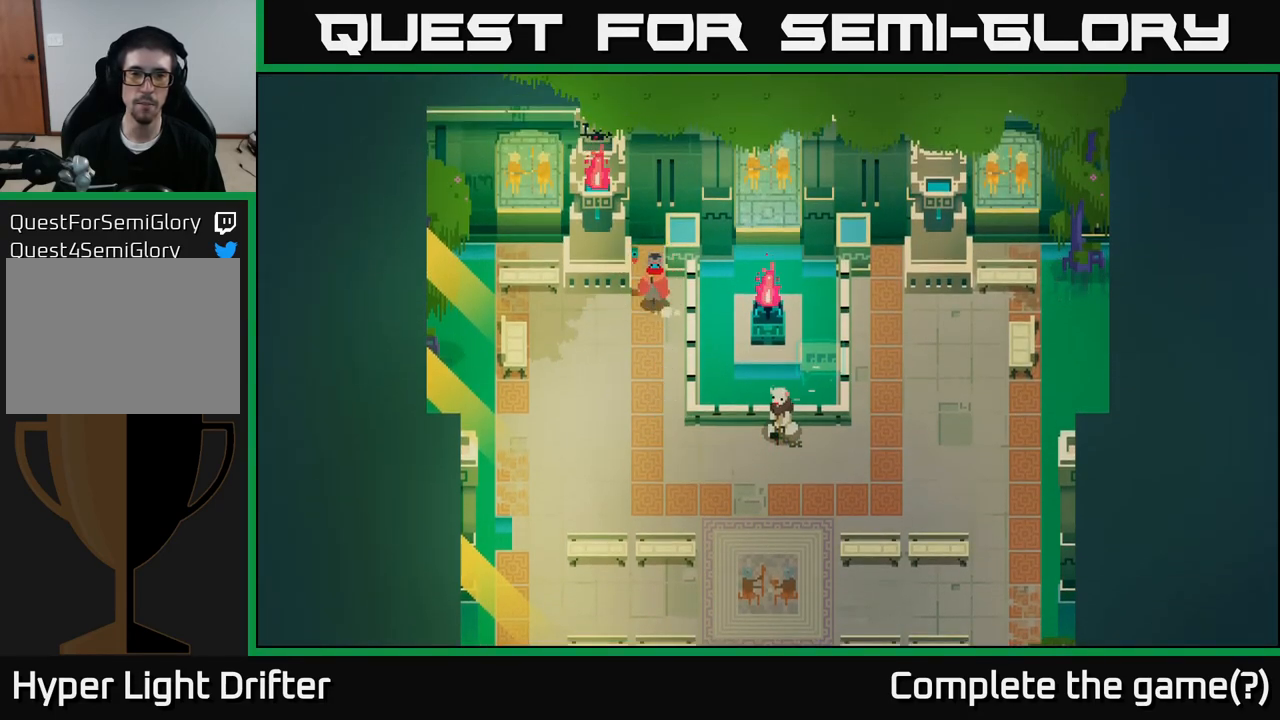
{"buttons": [], "left_stick": "left", "right_stick": "center", "events": [[217, "left_stick", "up-left"], [433, "left_stick", "left"]]}
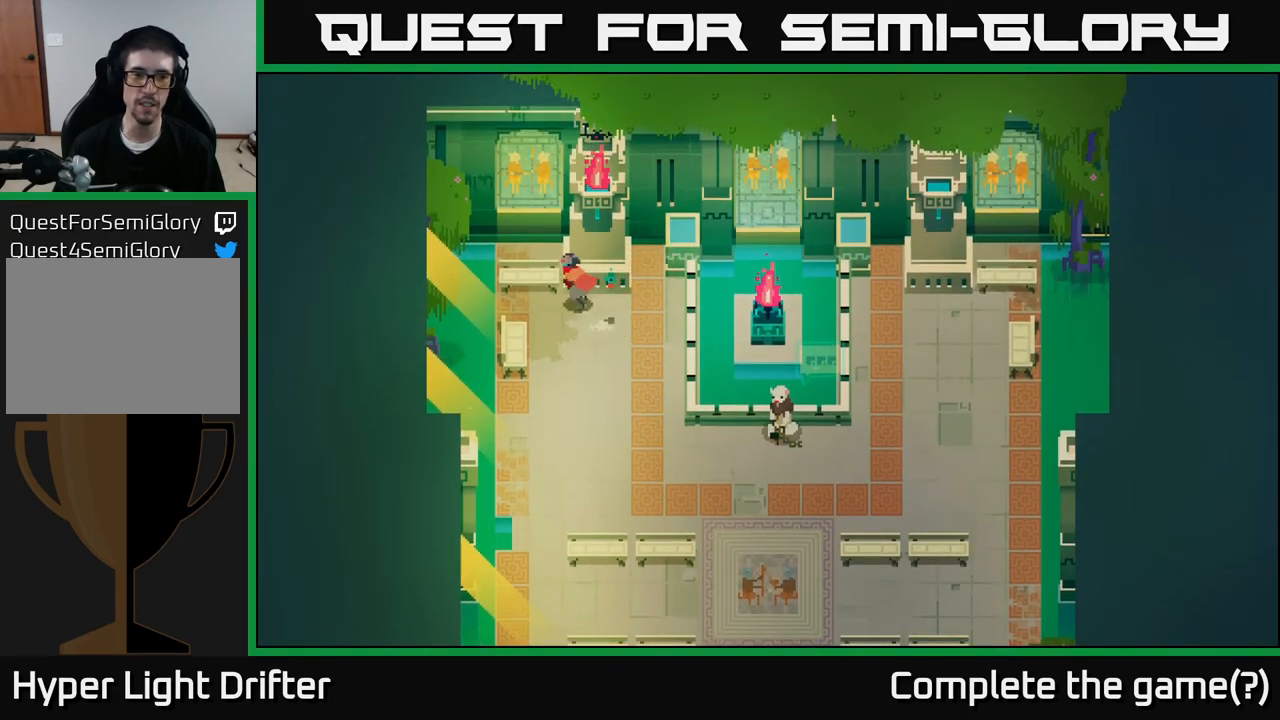
{"buttons": [], "left_stick": "down-left", "right_stick": "center", "events": [[17, "left_stick", "down-left"], [200, "left_stick", "down-right"], [333, "left_stick", "down"], [450, "left_stick", "down-left"]]}
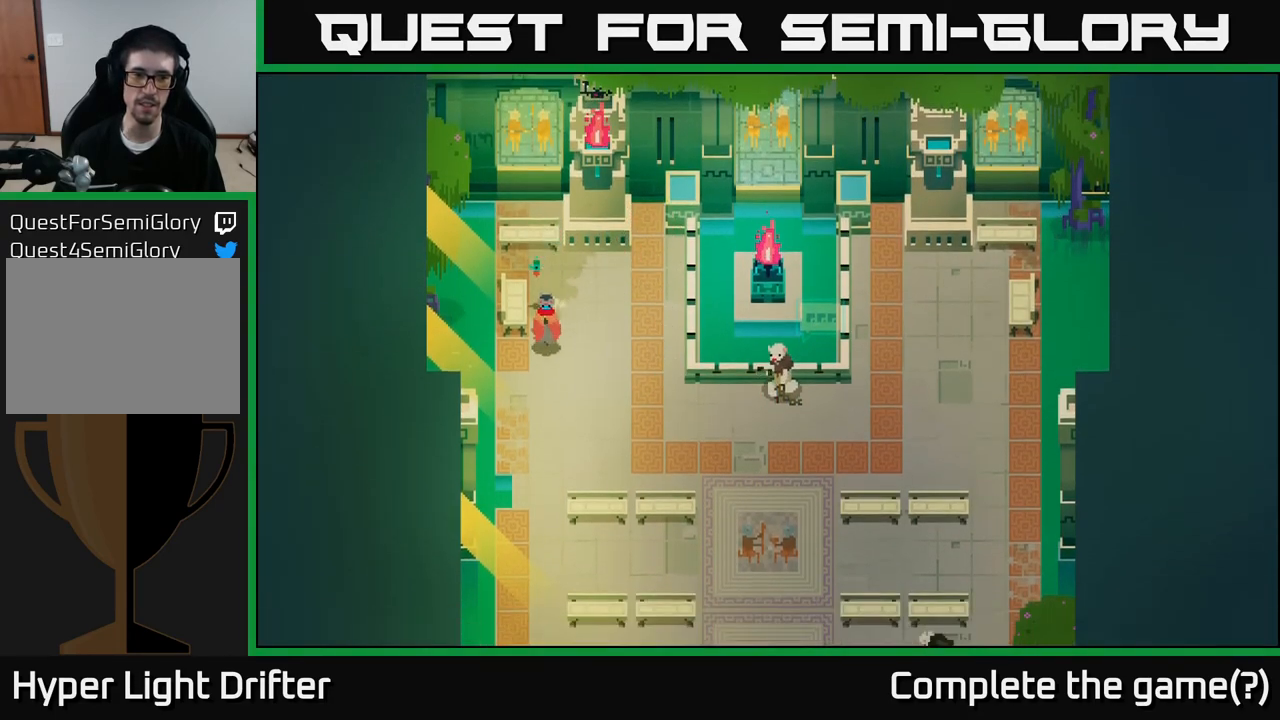
{"buttons": [], "left_stick": "up-left", "right_stick": "center", "events": [[433, "left_stick", "up-left"]]}
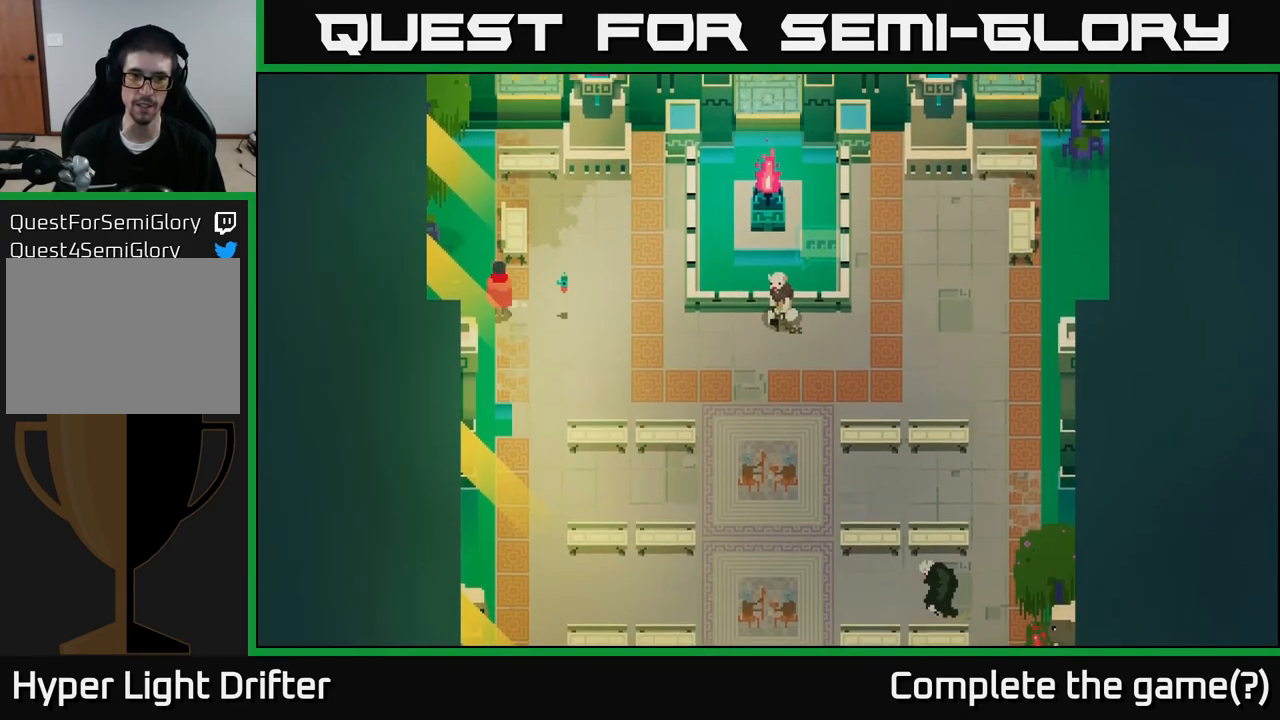
{"buttons": [], "left_stick": "down-left", "right_stick": "center", "events": [[83, "left_stick", "up"], [267, "left_stick", "up-left"], [367, "left_stick", "left"], [500, "left_stick", "down-left"]]}
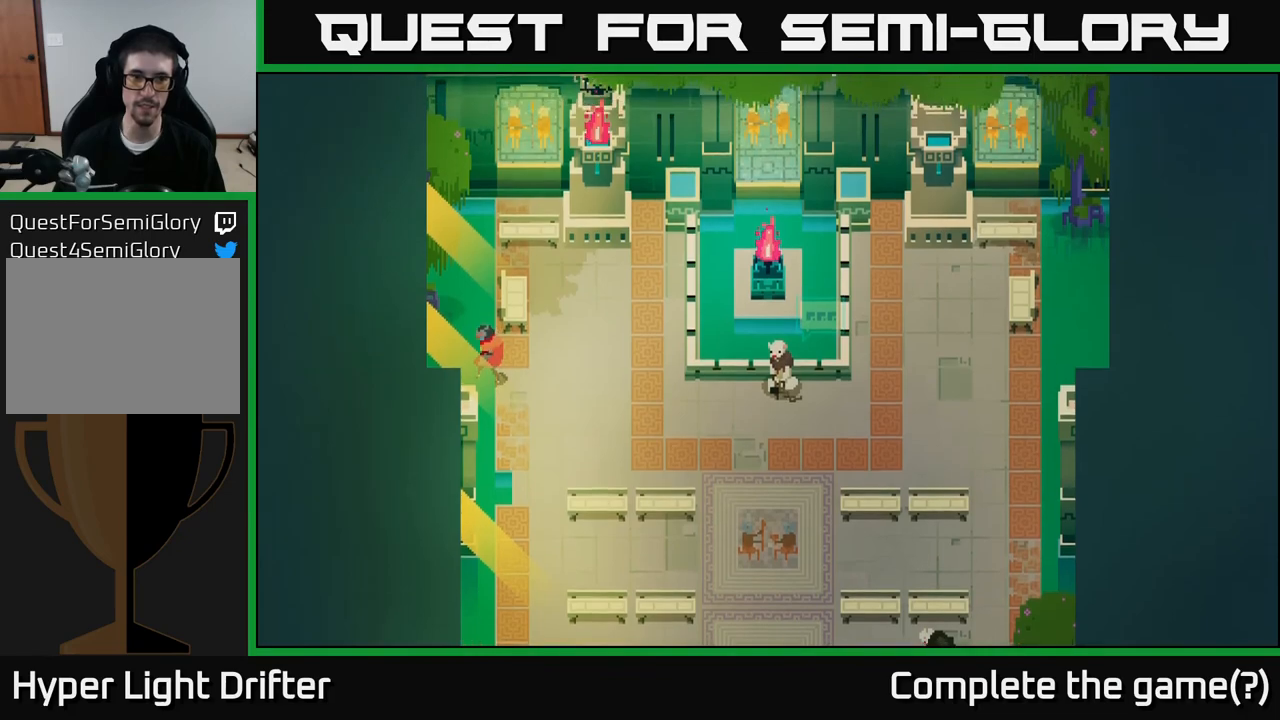
{"buttons": [], "left_stick": "down-right", "right_stick": "center", "events": [[150, "left_stick", "center"], [483, "left_stick", "down-right"]]}
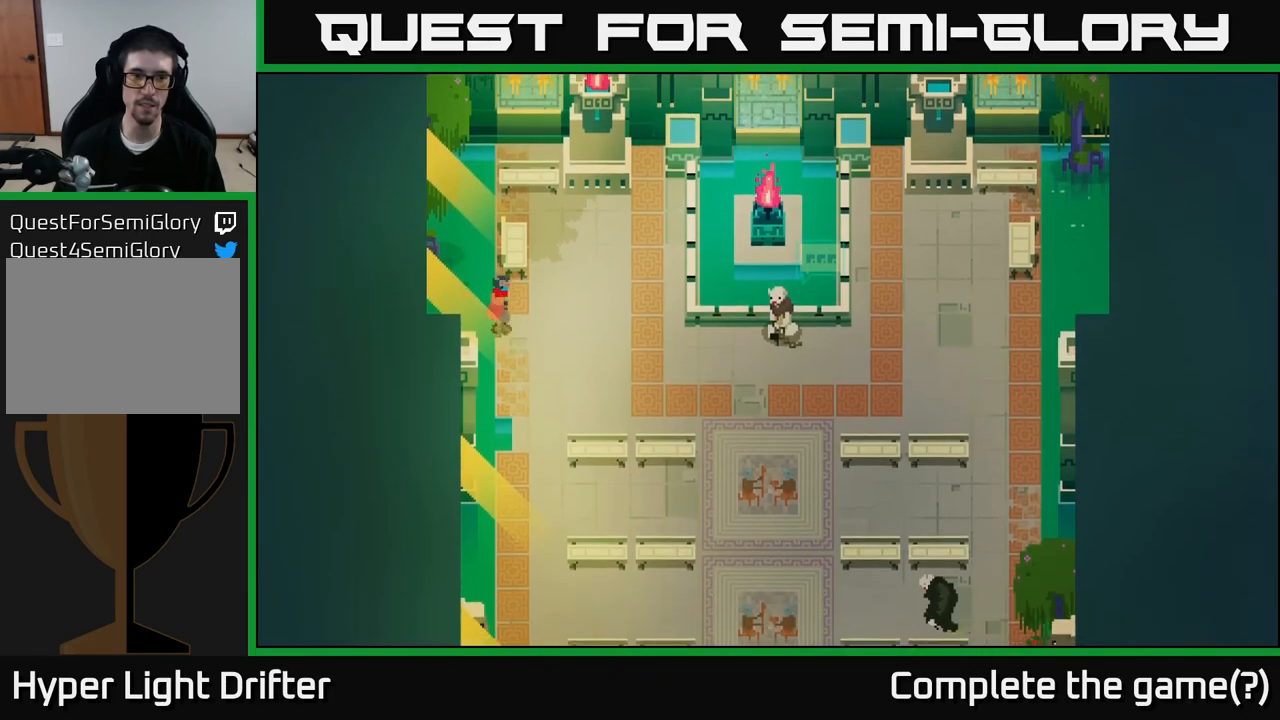
{"buttons": [], "left_stick": "down-right", "right_stick": "center", "events": []}
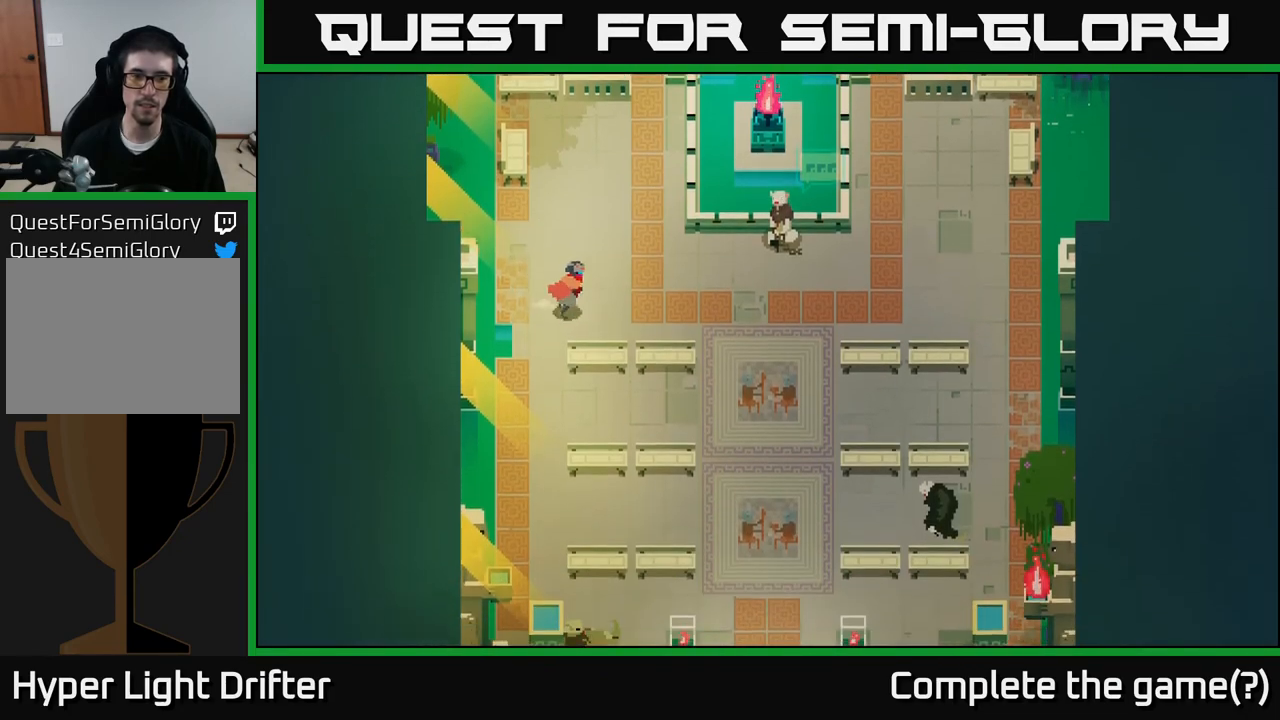
{"buttons": [], "left_stick": "right", "right_stick": "center", "events": [[33, "left_stick", "right"]]}
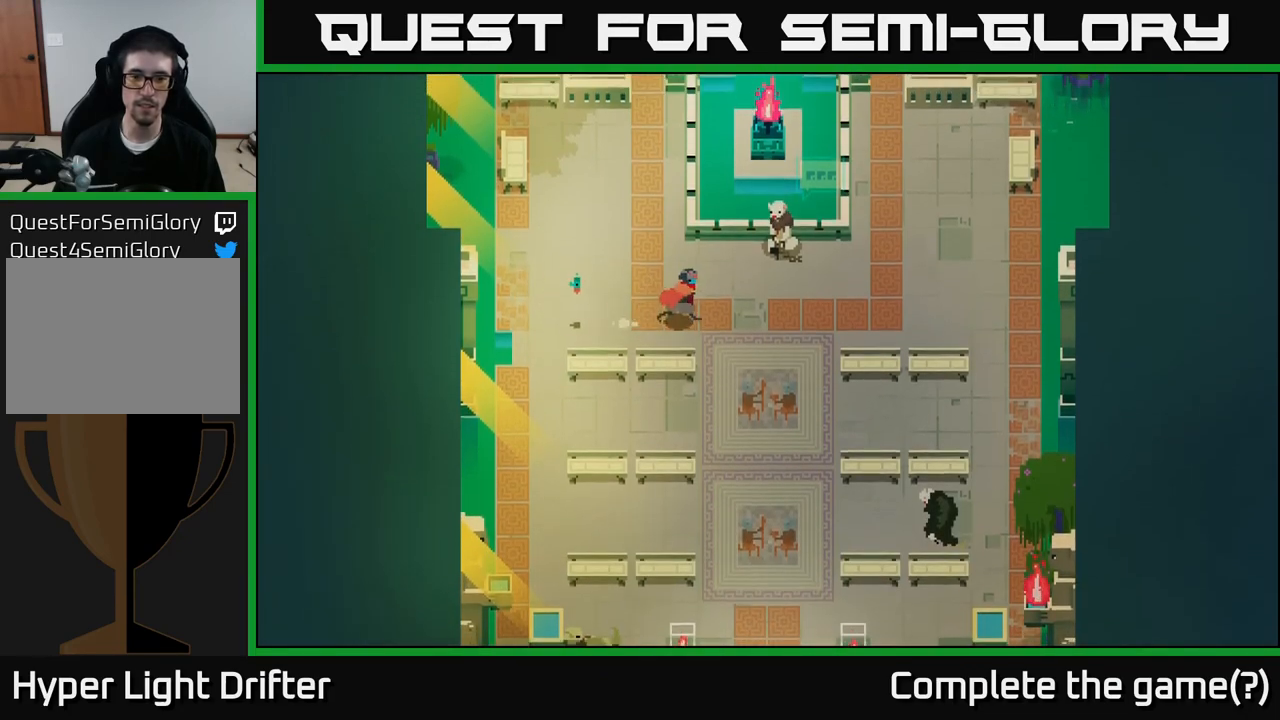
{"buttons": [], "left_stick": "right", "right_stick": "center", "events": []}
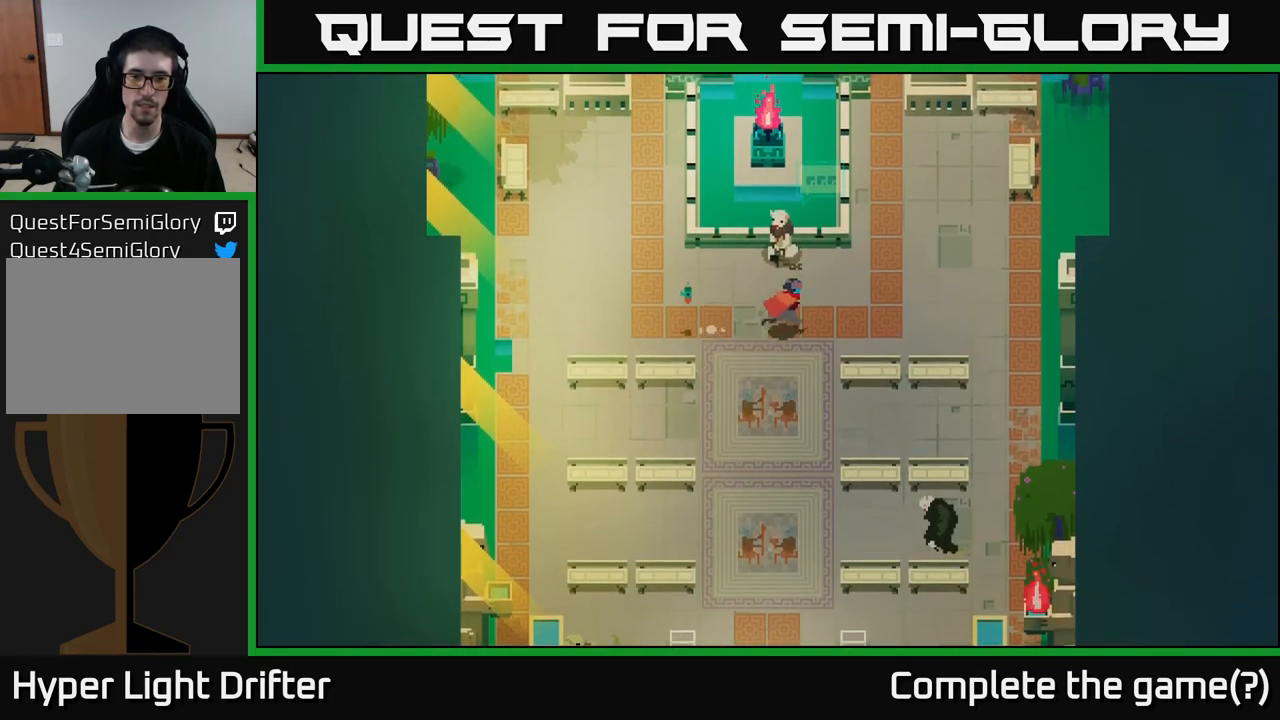
{"buttons": [], "left_stick": "right", "right_stick": "center", "events": []}
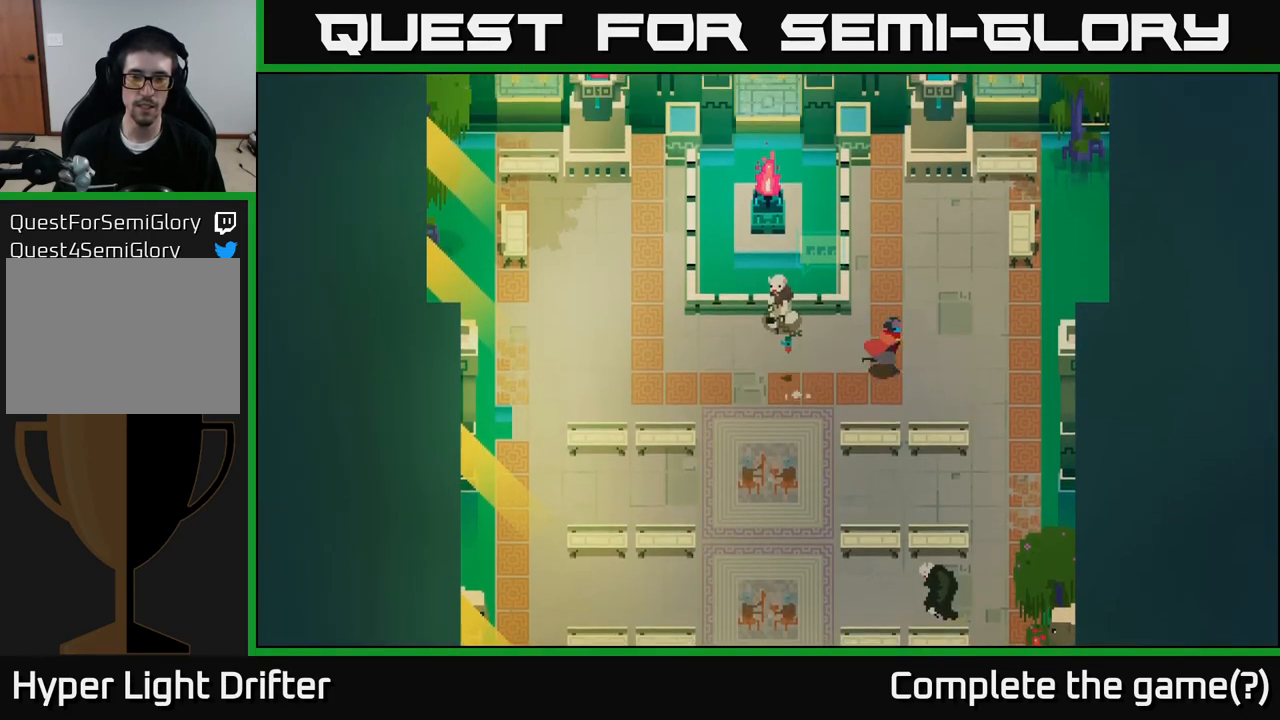
{"buttons": [], "left_stick": "up", "right_stick": "center", "events": [[150, "left_stick", "up-right"], [367, "left_stick", "up"]]}
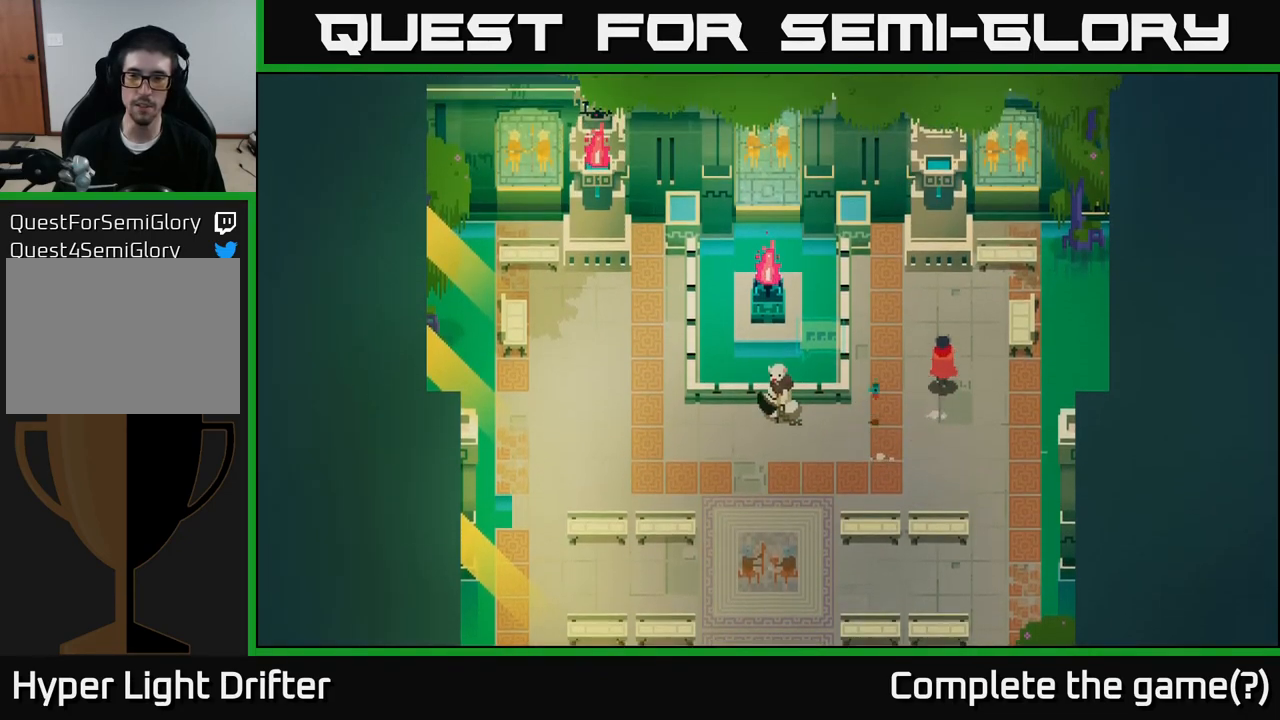
{"buttons": [], "left_stick": "up-right", "right_stick": "center", "events": [[200, "left_stick", "up-right"]]}